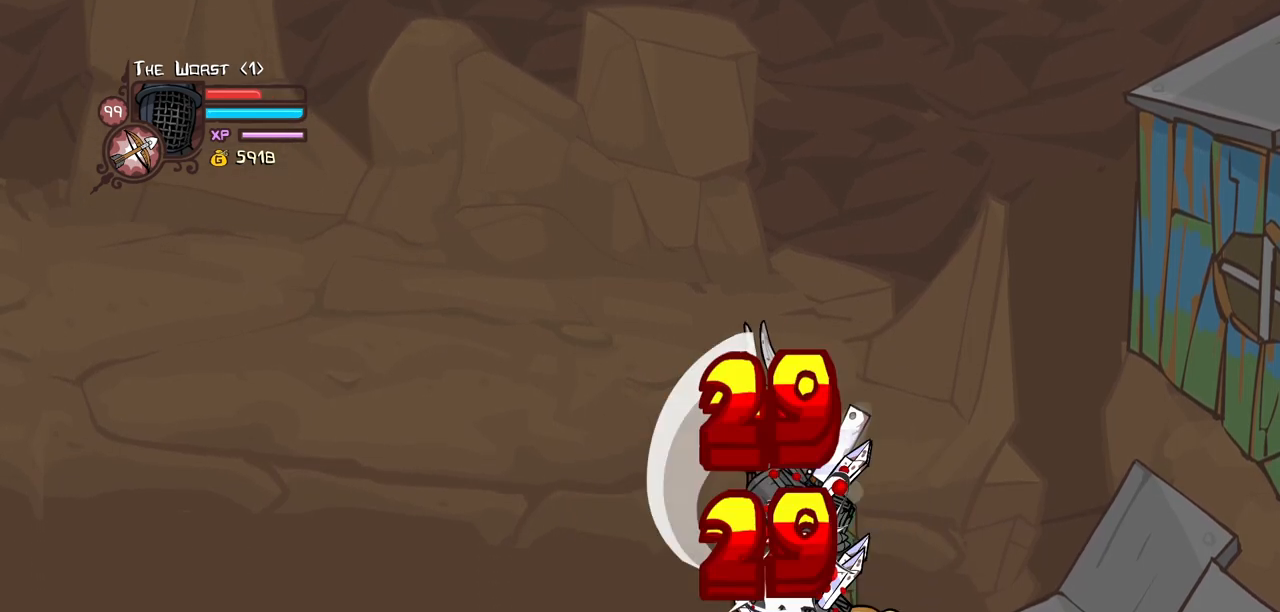
Gameplay with keyboard; each line is a JSON object with the keys held at the frame after it. "events" lists presses ("down") and releases ("up") of "block", "down", "heavy", "item", "iteml", "itemr", "jump", "left", "light", "magic", "right" and "up" between this image and that frame as [ms after this image, input, new state], when the widget could be followed in between. No other keys are recorded. Mouse input is not recorded. Key names are as the overlay labels them; some are game actions (e.g. jump) rather than physical keys.
{"keys": ["light"], "events": [[17, "down", "up"], [17, "heavy", "up"], [67, "heavy", "down"], [350, "light", "down"], [400, "heavy", "up"]]}
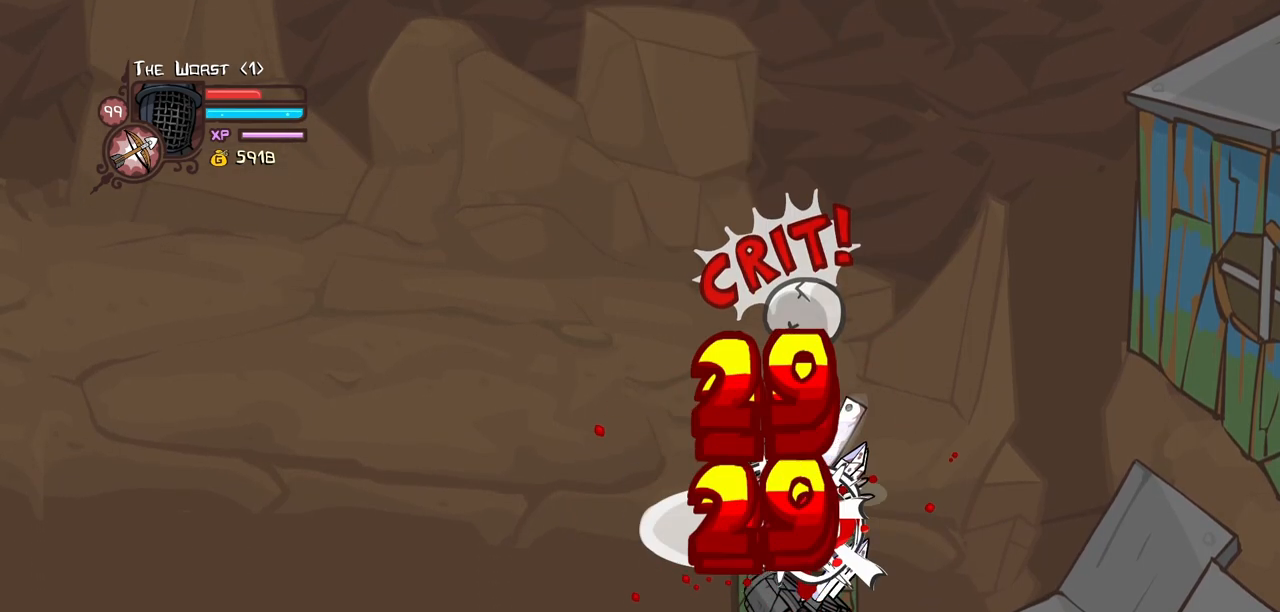
{"keys": ["heavy"], "events": [[34, "heavy", "down"], [134, "light", "up"], [267, "heavy", "up"], [317, "heavy", "down"]]}
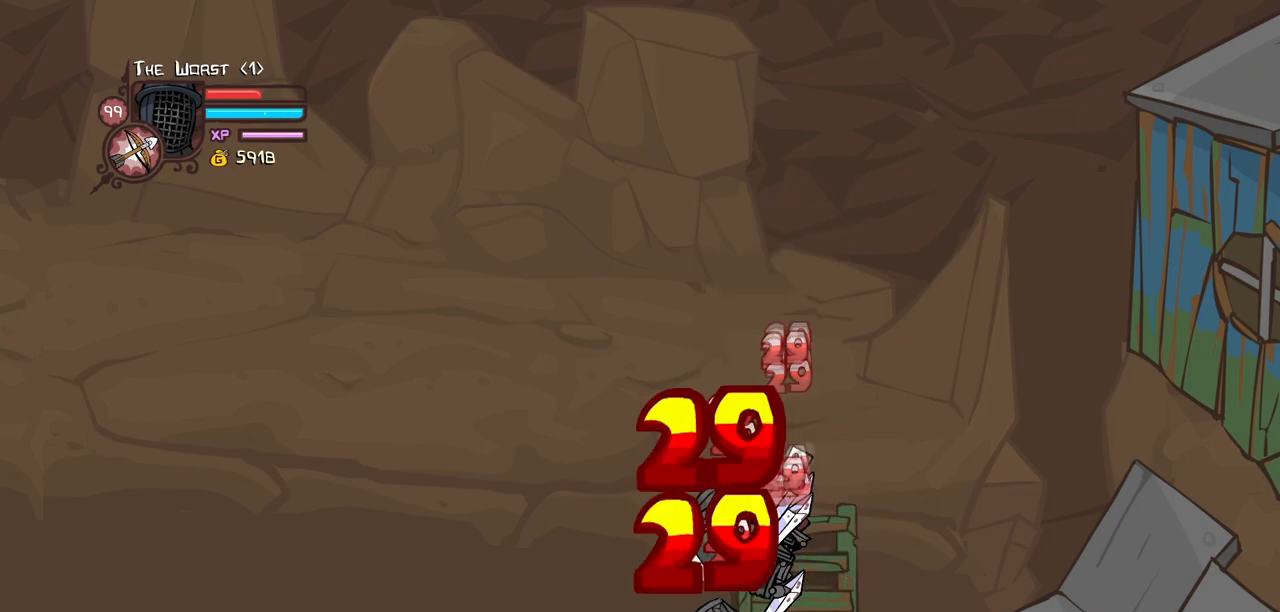
{"keys": ["heavy"], "events": [[100, "light", "down"], [134, "heavy", "up"], [284, "heavy", "down"], [384, "light", "up"]]}
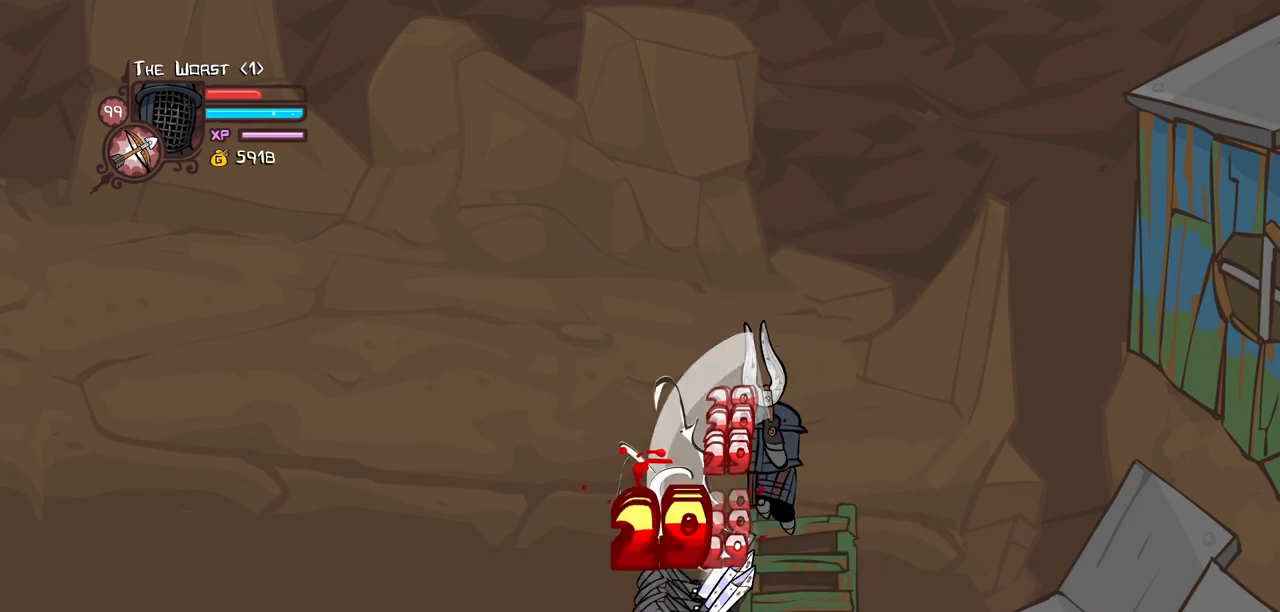
{"keys": ["light"], "events": [[17, "heavy", "up"], [67, "heavy", "down"], [400, "light", "down"], [434, "heavy", "up"]]}
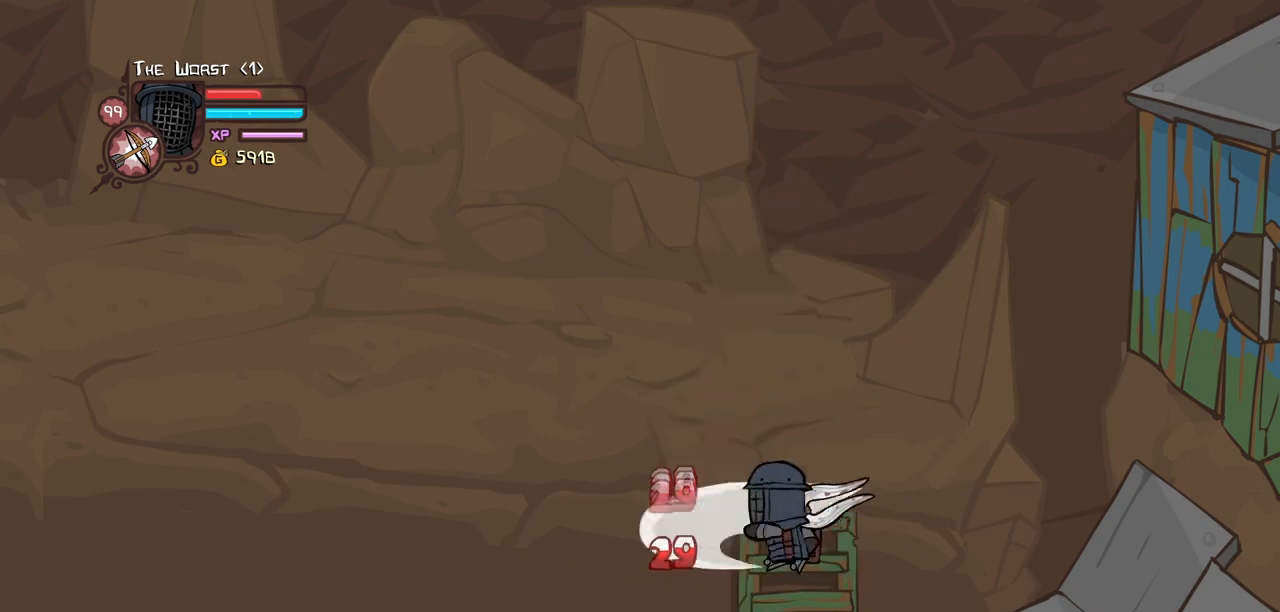
{"keys": ["heavy"], "events": [[84, "heavy", "down"], [167, "light", "up"], [317, "heavy", "up"], [367, "heavy", "down"]]}
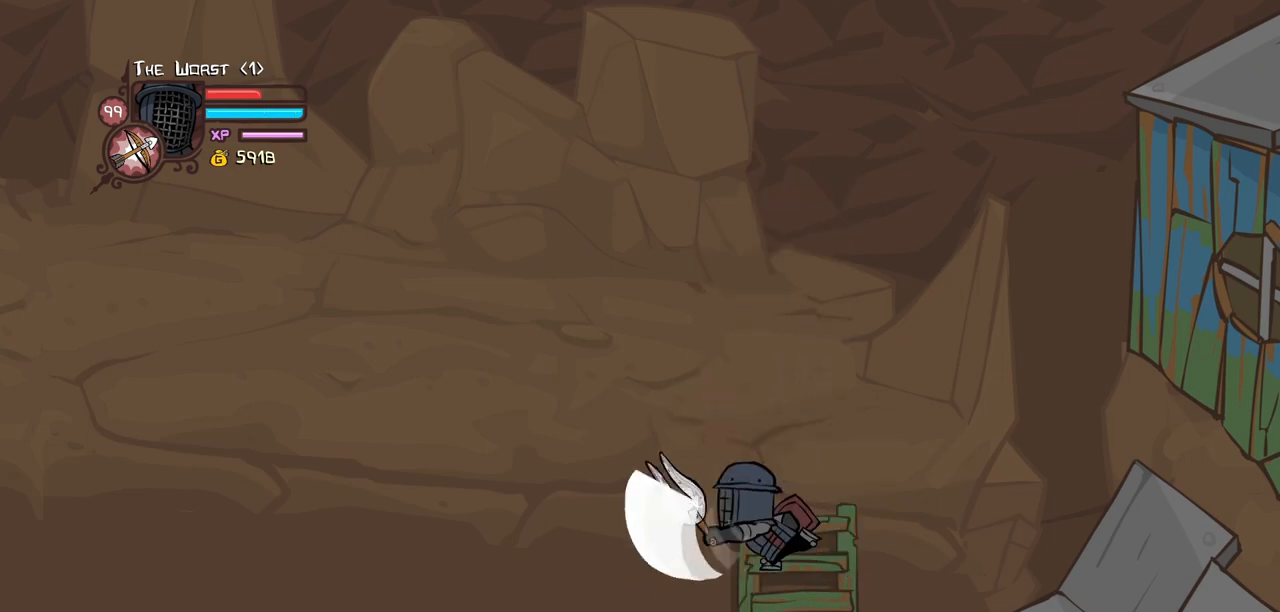
{"keys": ["down", "left", "right"], "events": [[134, "heavy", "up"], [134, "up", "down"], [234, "right", "down"], [284, "up", "up"], [384, "down", "down"], [417, "left", "down"]]}
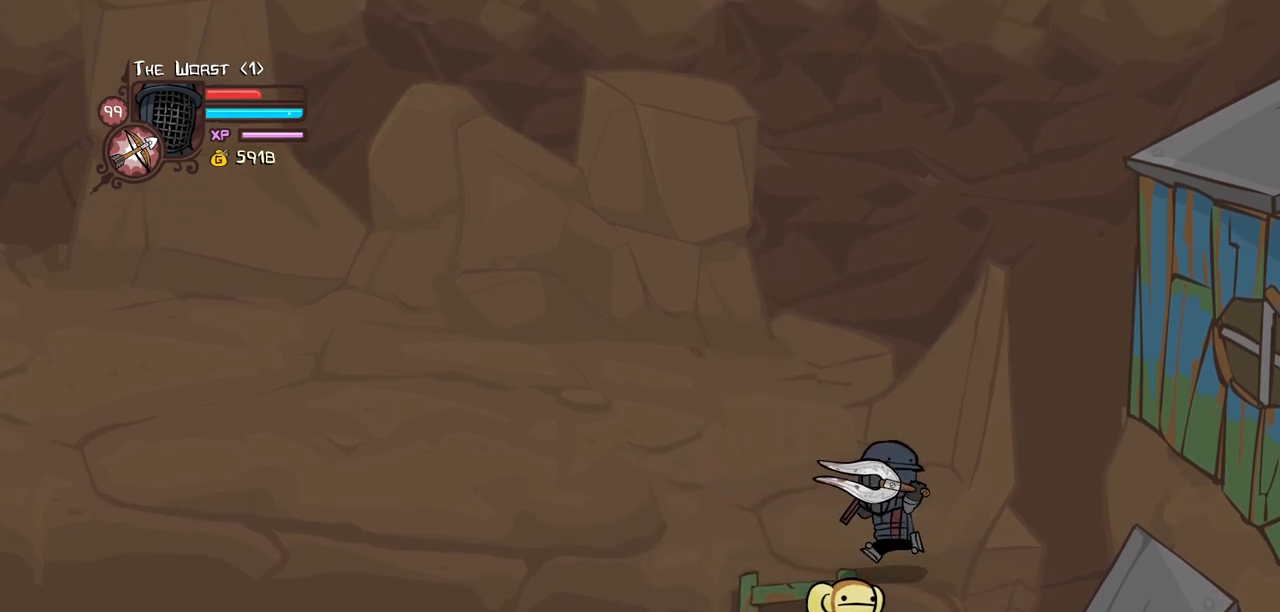
{"keys": ["item"], "events": [[17, "right", "up"], [67, "down", "up"], [150, "left", "up"], [484, "item", "down"]]}
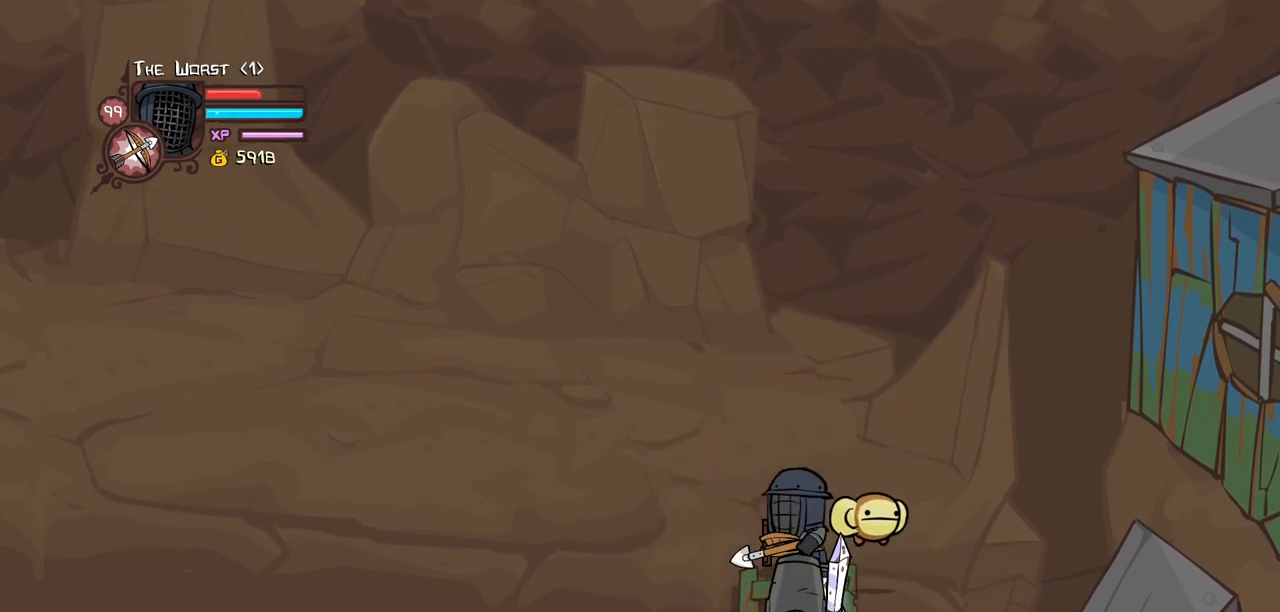
{"keys": ["down", "heavy"], "events": [[167, "item", "up"], [167, "light", "down"], [217, "down", "down"], [267, "heavy", "down"], [400, "light", "up"]]}
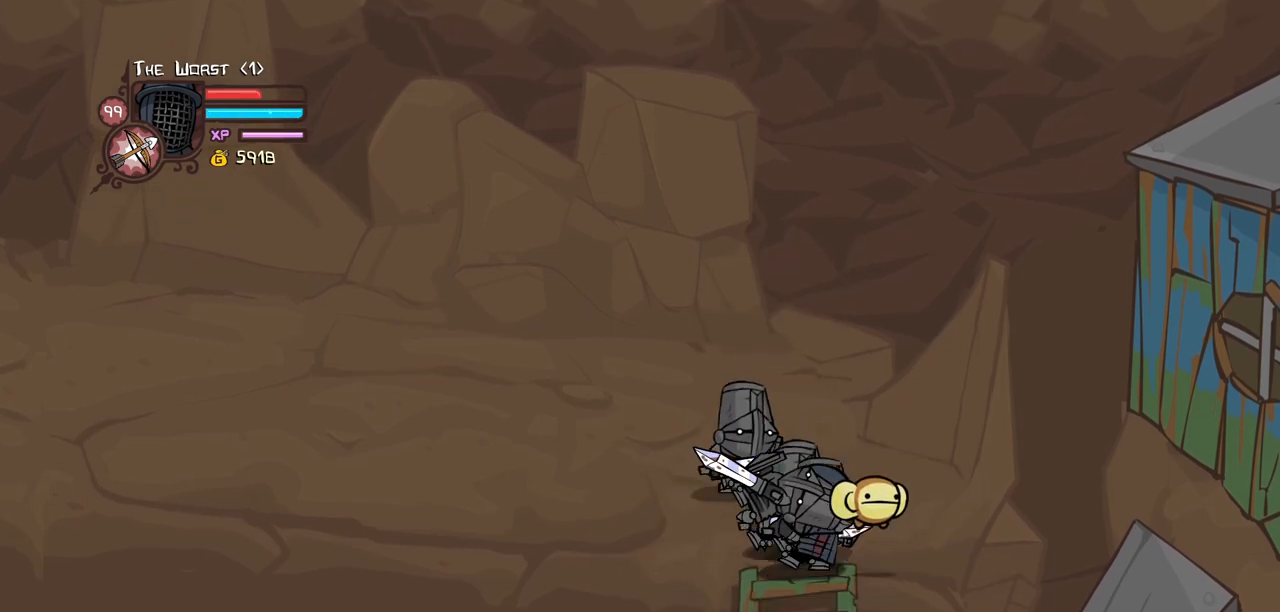
{"keys": ["block", "down"], "events": [[50, "down", "up"], [50, "heavy", "up"], [184, "block", "down"], [334, "down", "down"]]}
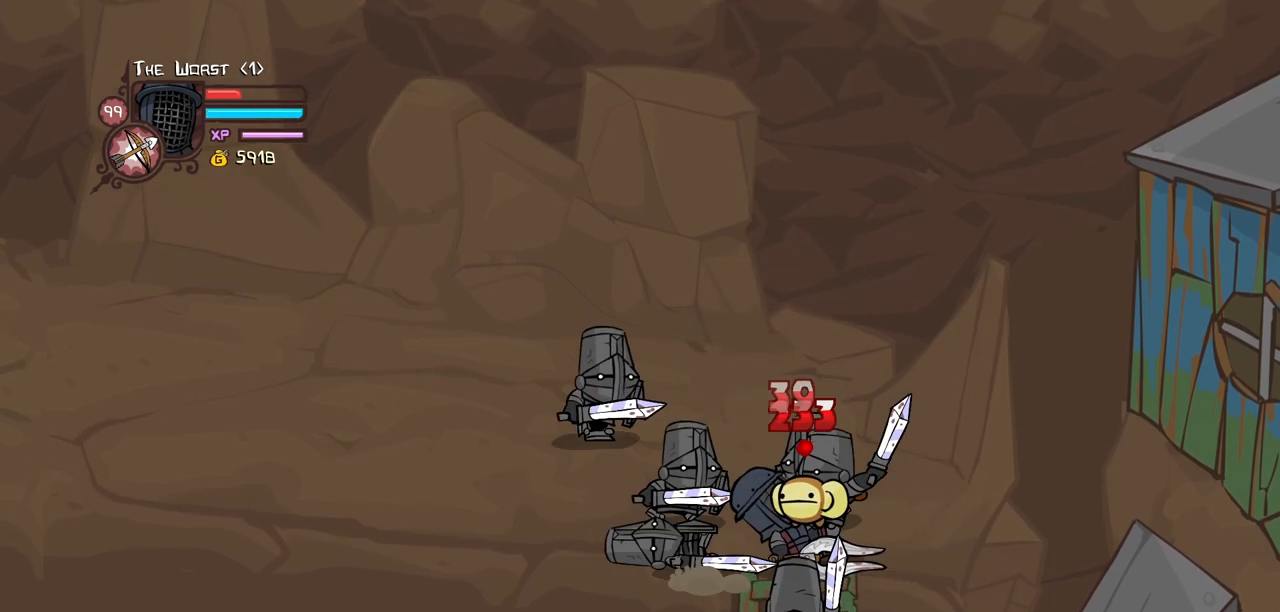
{"keys": ["block"], "events": [[300, "down", "up"]]}
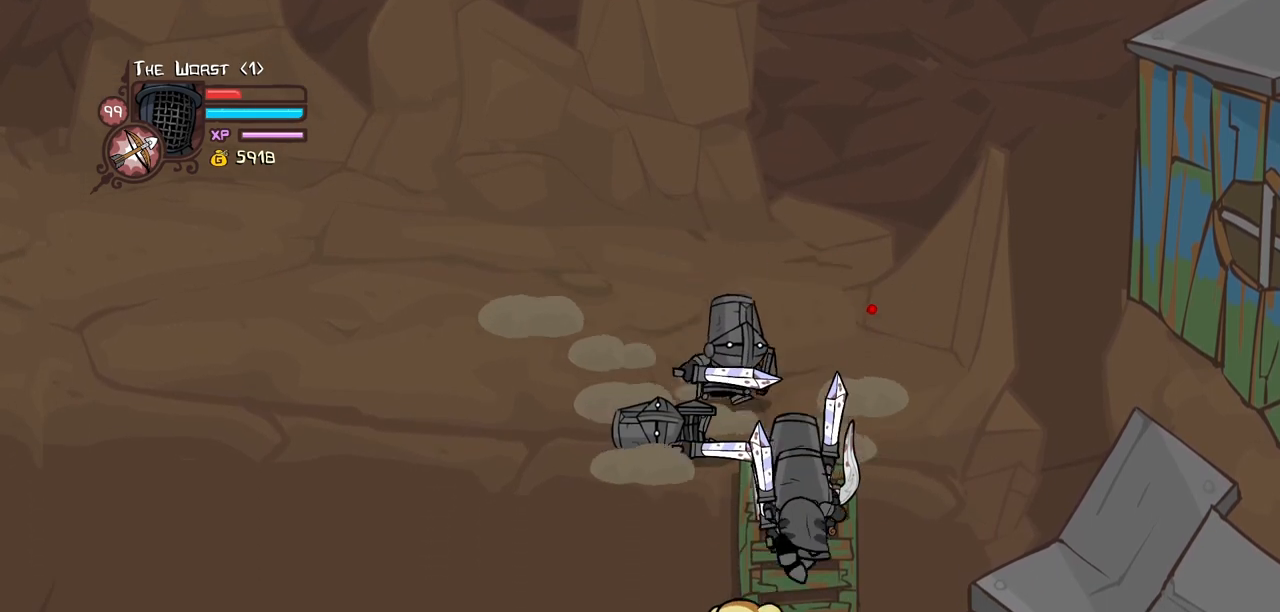
{"keys": ["block"], "events": []}
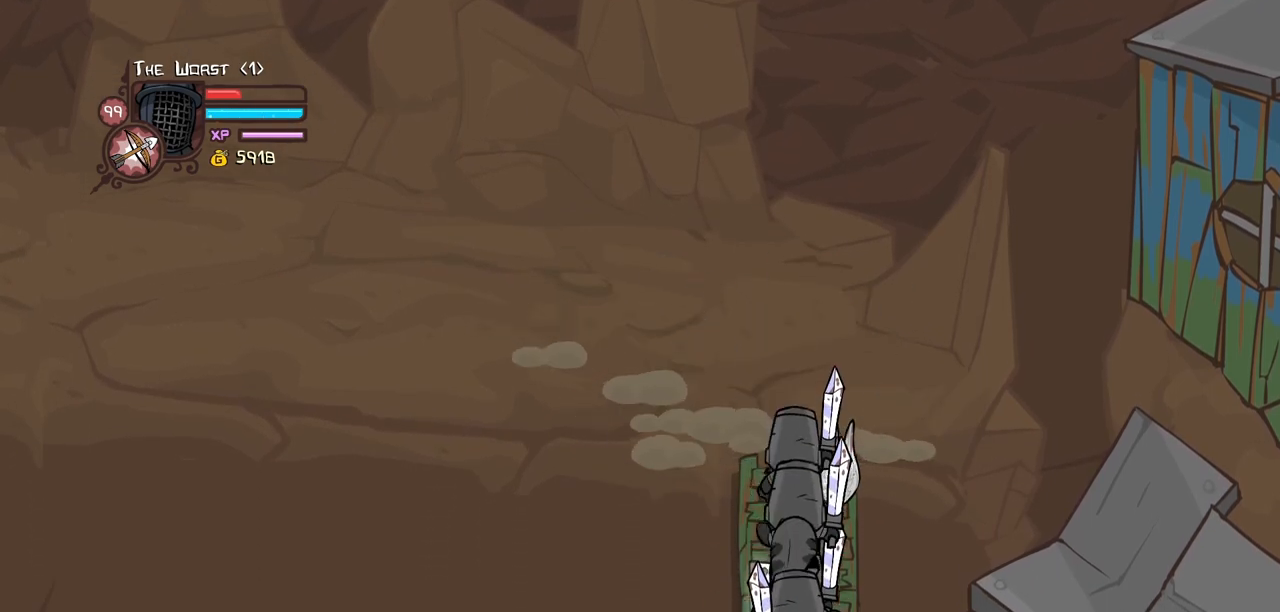
{"keys": [], "events": [[467, "block", "up"]]}
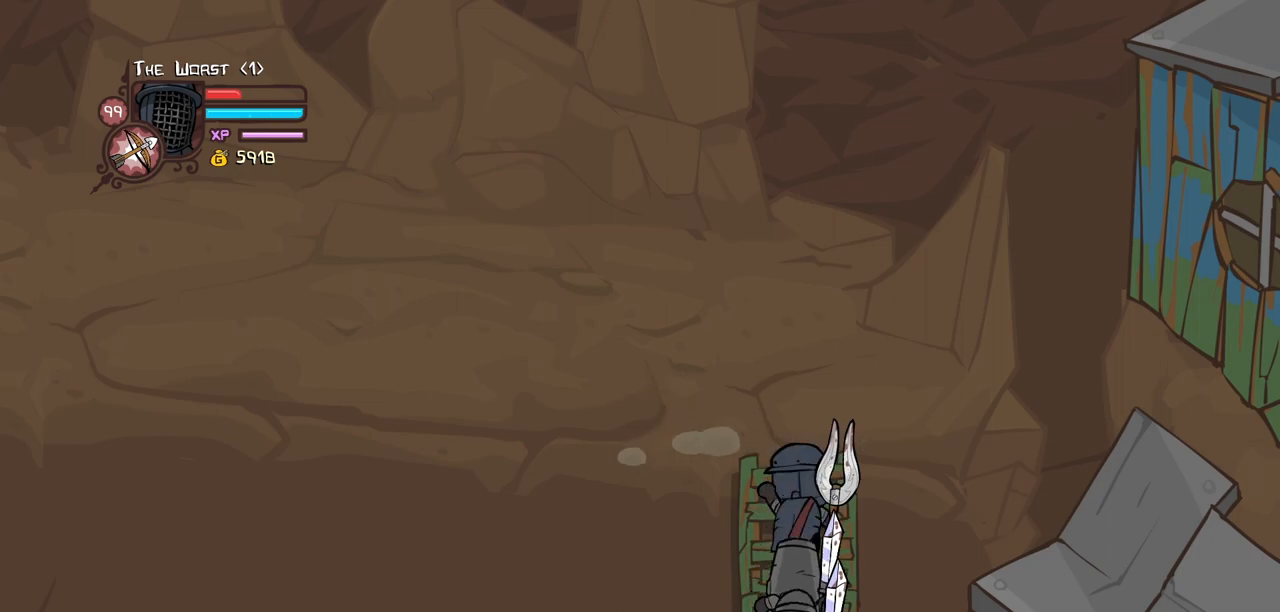
{"keys": ["right", "up"], "events": [[350, "up", "down"], [434, "right", "down"]]}
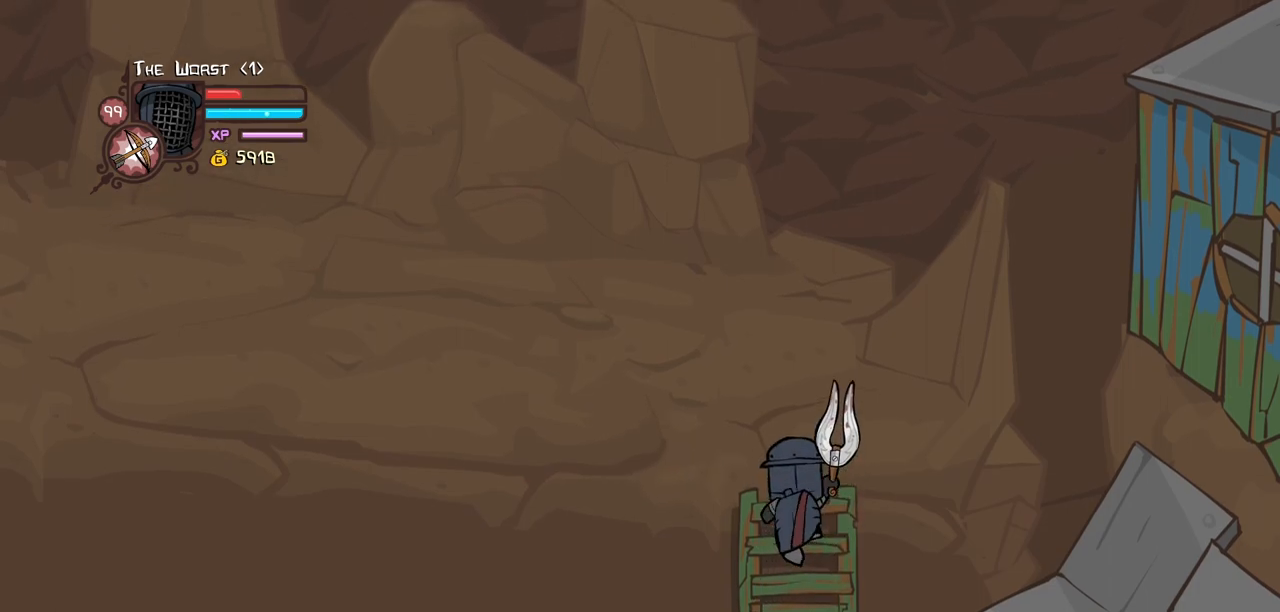
{"keys": ["down", "right"], "events": [[34, "up", "up"], [84, "down", "down"], [167, "down", "up"], [267, "up", "down"], [400, "up", "up"], [450, "down", "down"]]}
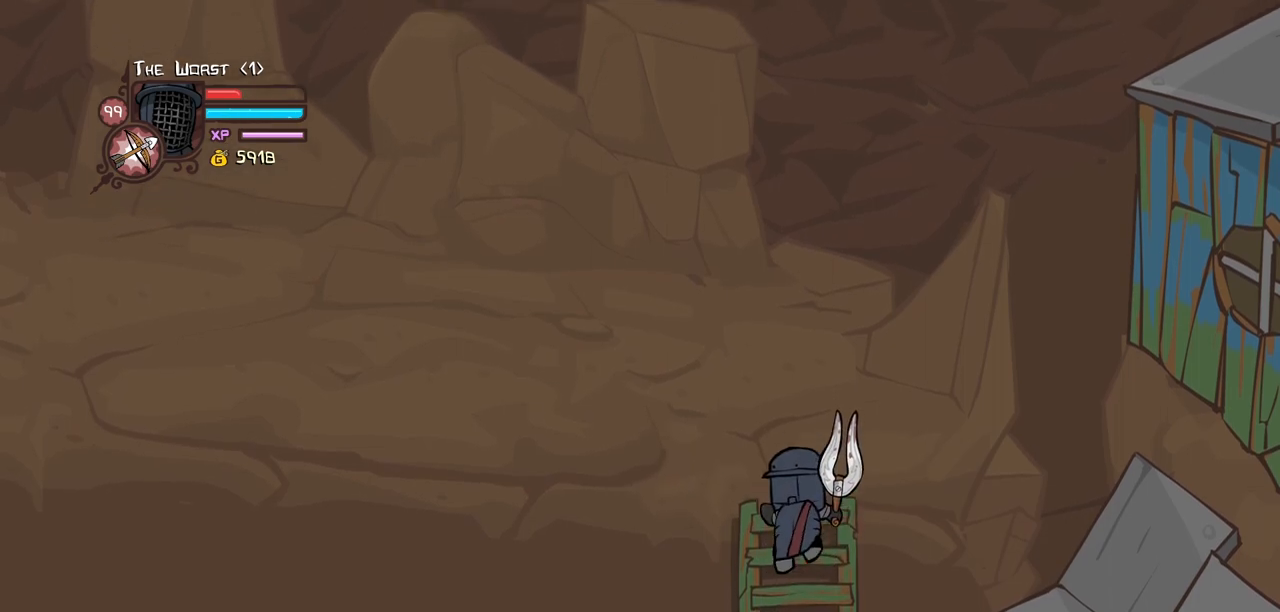
{"keys": ["right"], "events": [[100, "down", "up"], [184, "up", "down"], [467, "up", "up"]]}
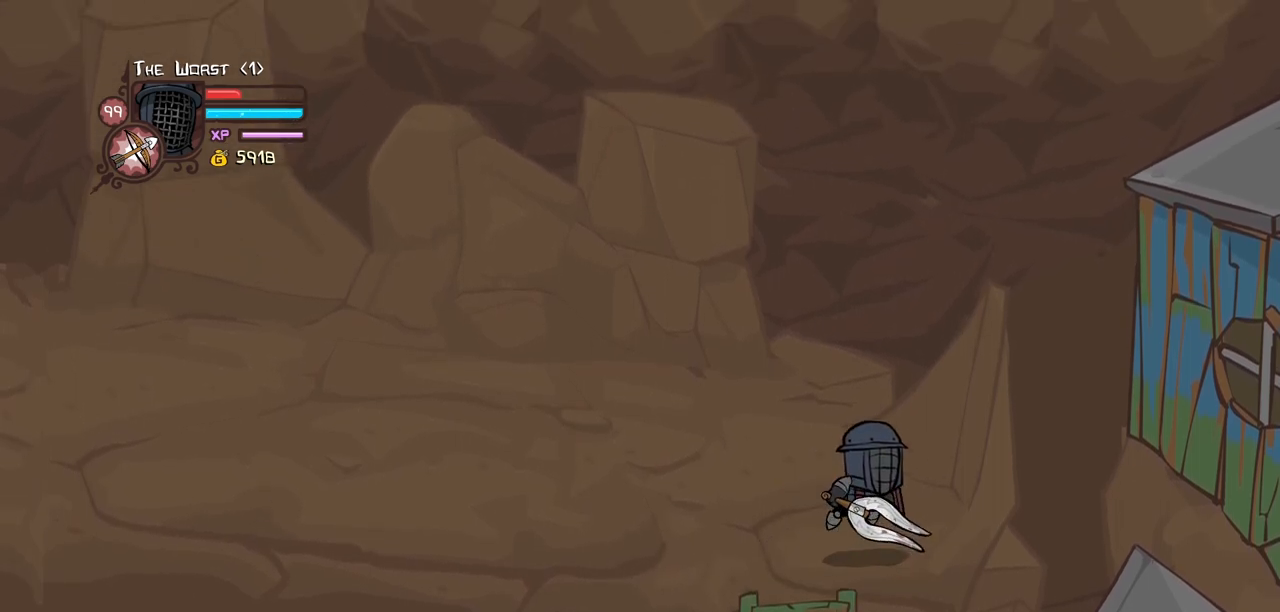
{"keys": ["left"], "events": [[17, "down", "down"], [250, "right", "up"], [350, "left", "down"], [434, "down", "up"]]}
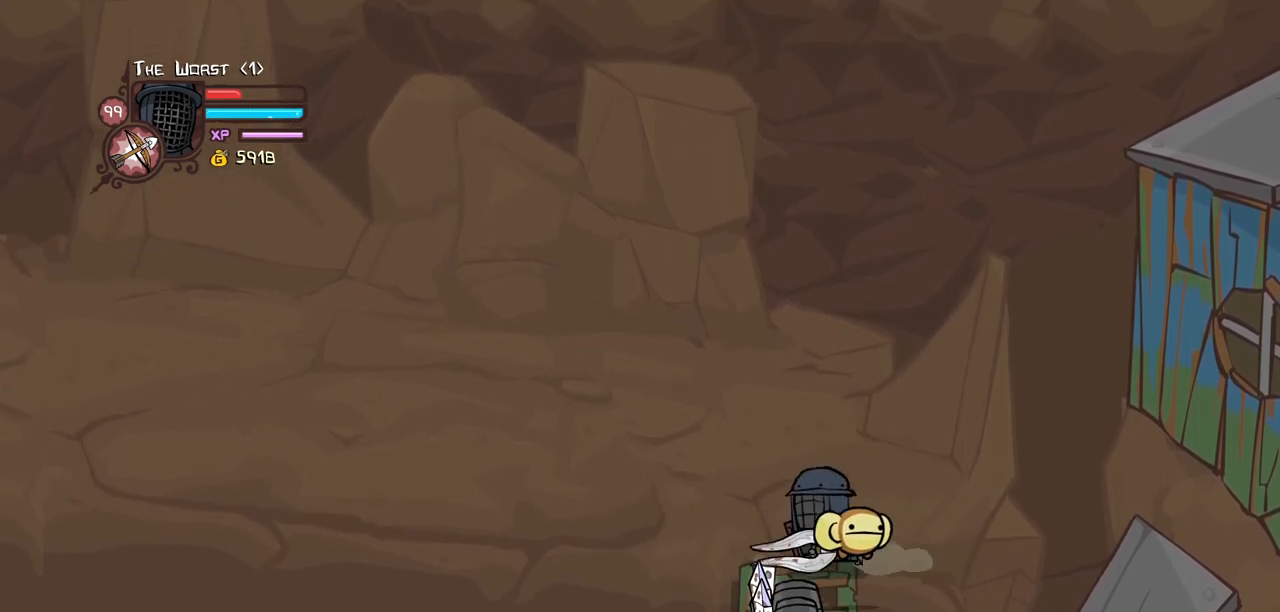
{"keys": ["heavy"], "events": [[34, "item", "down"], [134, "left", "up"], [167, "down", "down"], [167, "item", "up"], [217, "light", "down"], [317, "heavy", "down"], [450, "light", "up"], [500, "down", "up"]]}
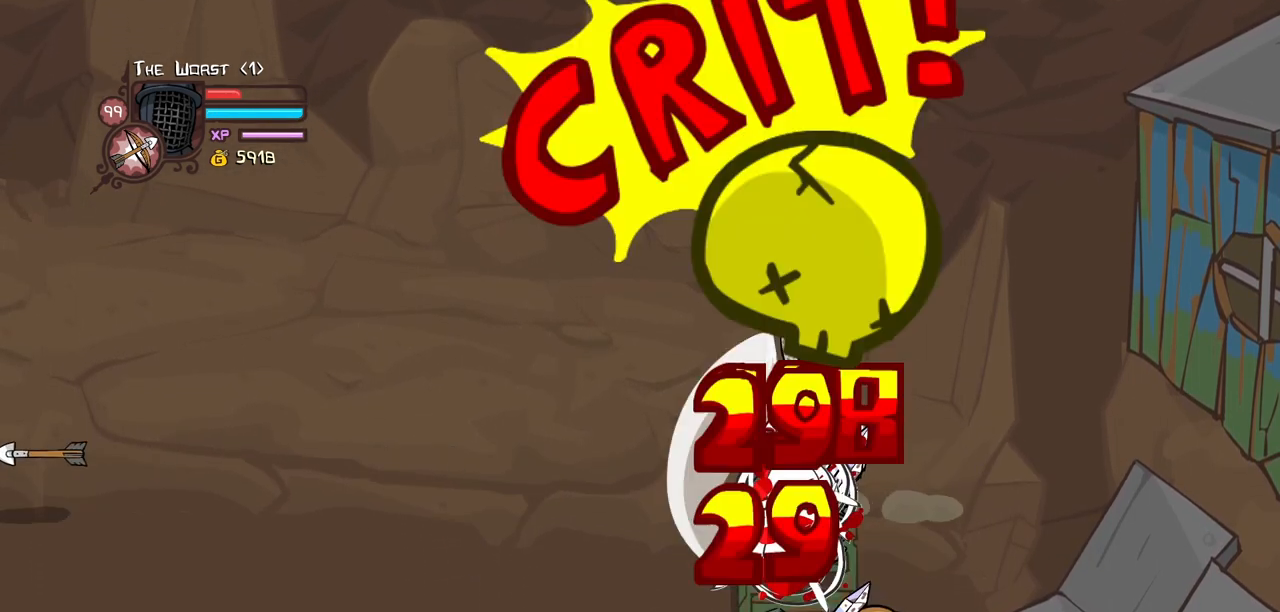
{"keys": ["light"], "events": [[384, "heavy", "up"], [384, "light", "down"]]}
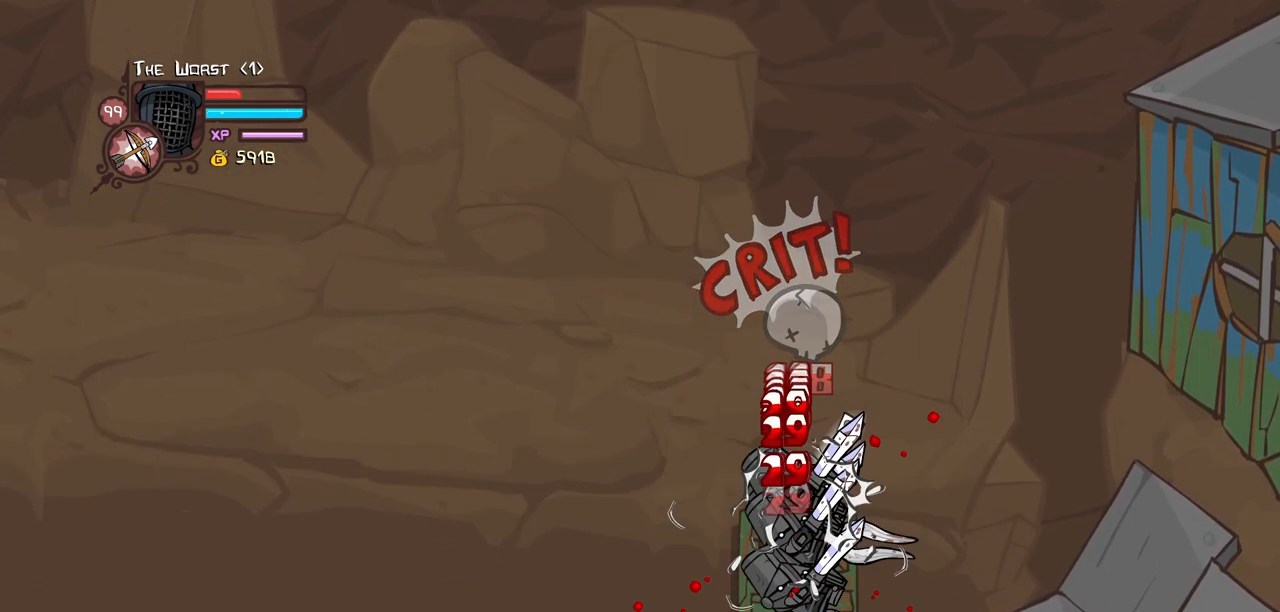
{"keys": ["heavy"], "events": [[17, "heavy", "down"], [150, "light", "up"], [250, "heavy", "up"], [300, "heavy", "down"]]}
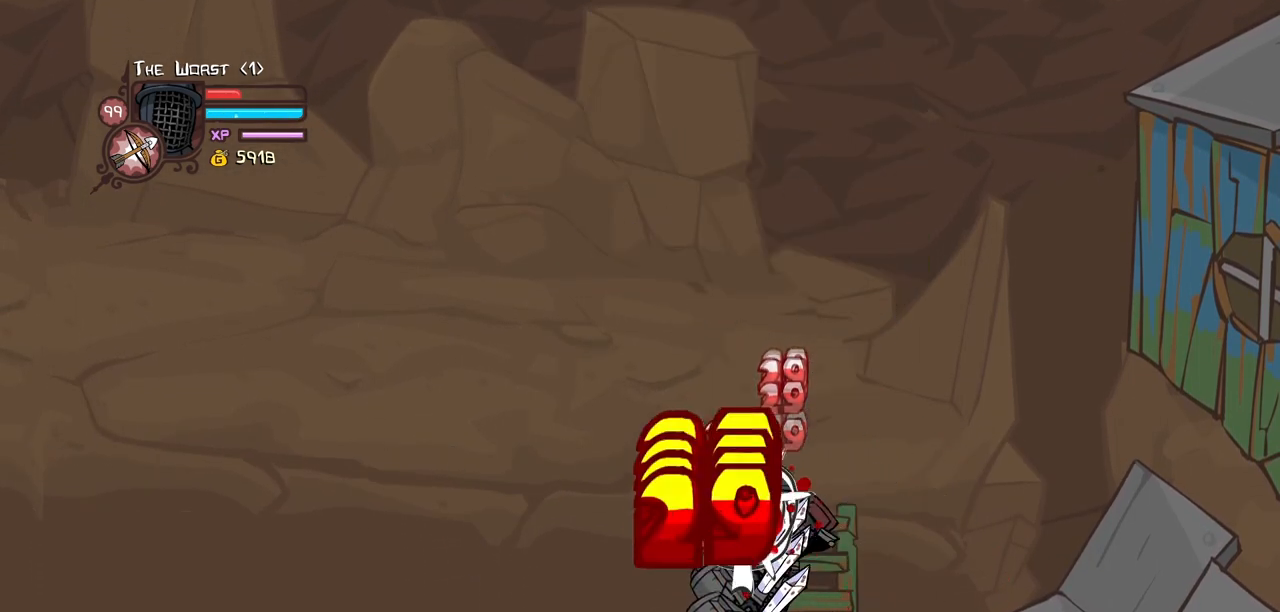
{"keys": [], "events": [[84, "light", "down"], [134, "heavy", "up"], [267, "heavy", "down"], [367, "light", "up"], [500, "heavy", "up"]]}
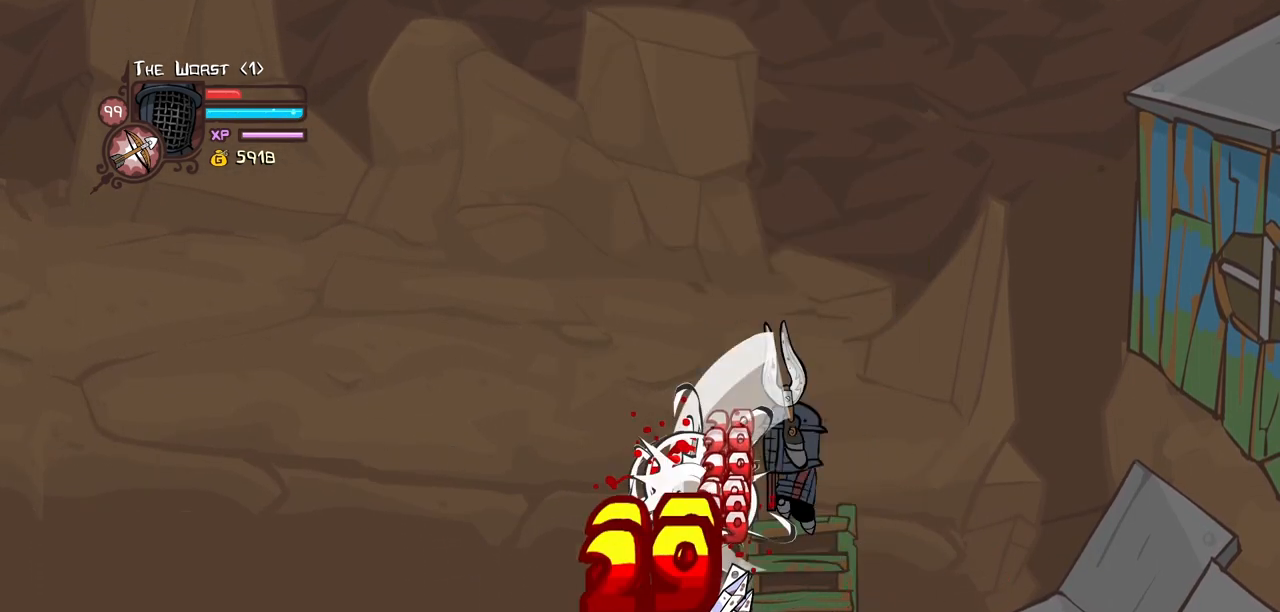
{"keys": ["light"], "events": [[50, "heavy", "down"], [384, "heavy", "up"], [384, "light", "down"]]}
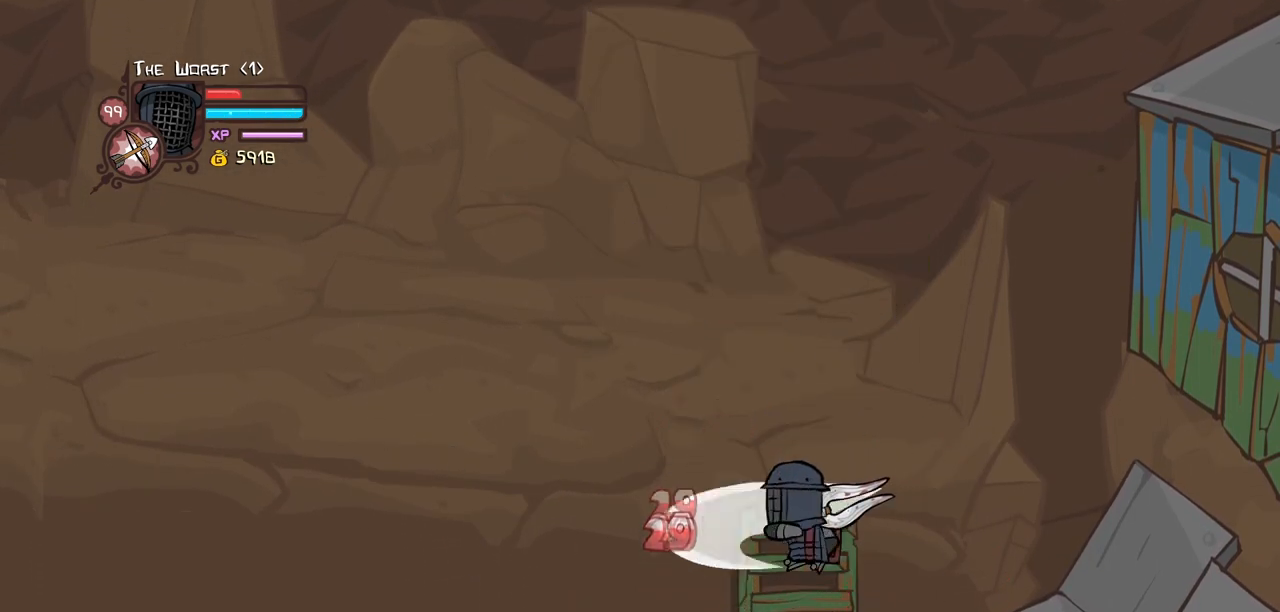
{"keys": [], "events": [[117, "heavy", "down"], [150, "light", "up"], [384, "heavy", "up"]]}
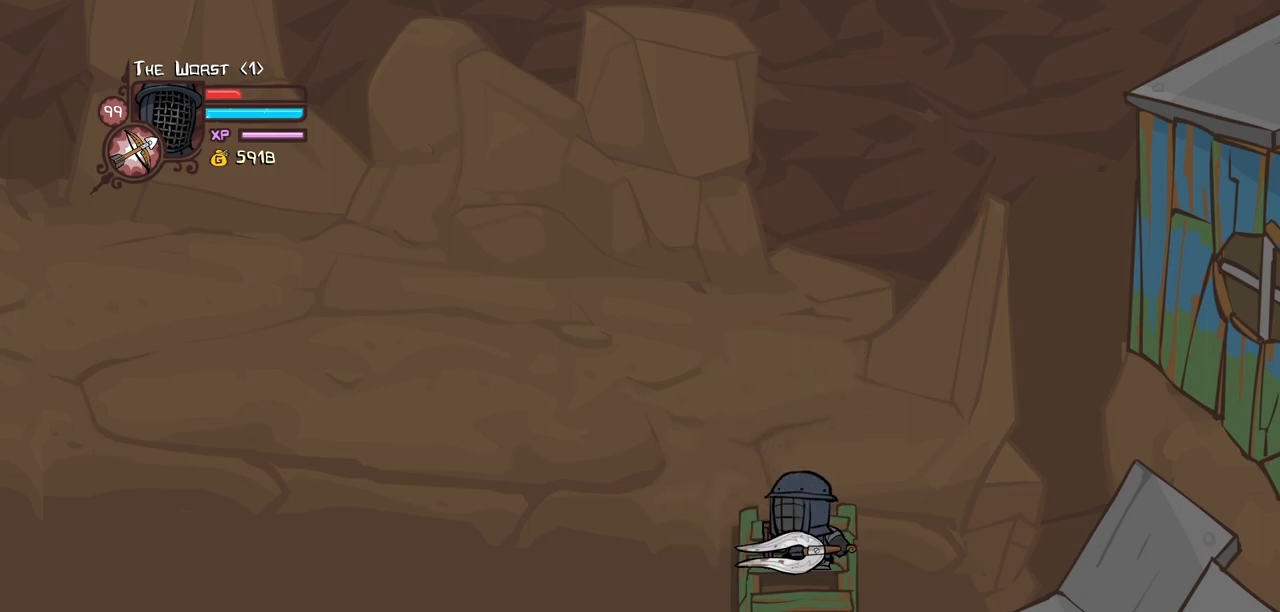
{"keys": [], "events": []}
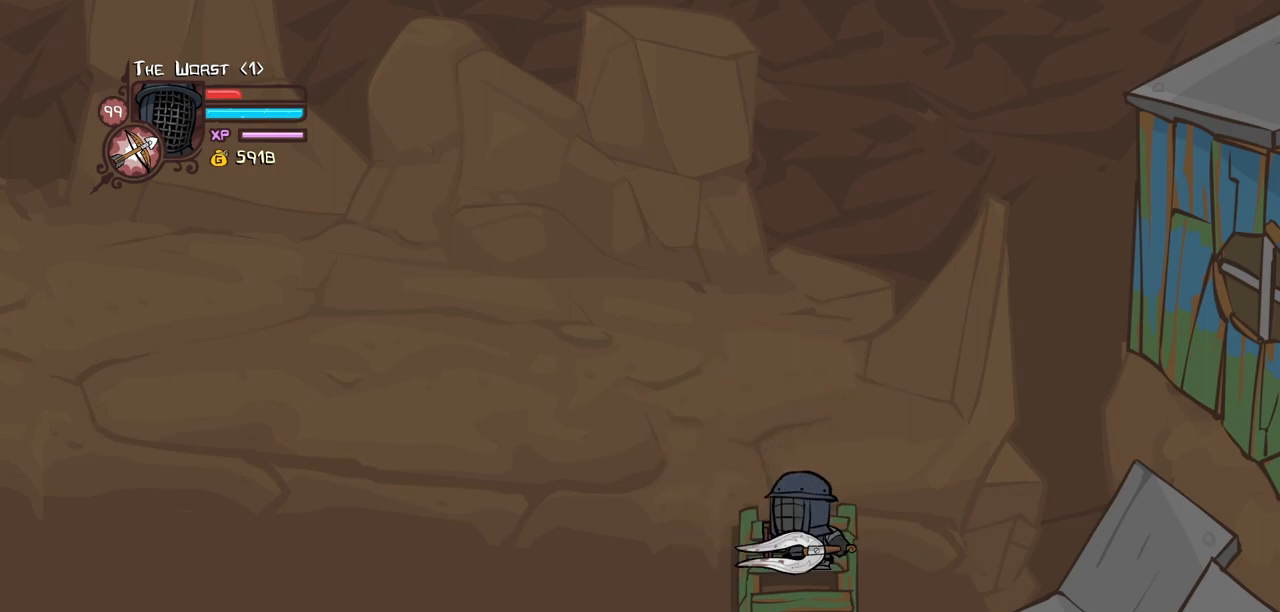
{"keys": [], "events": []}
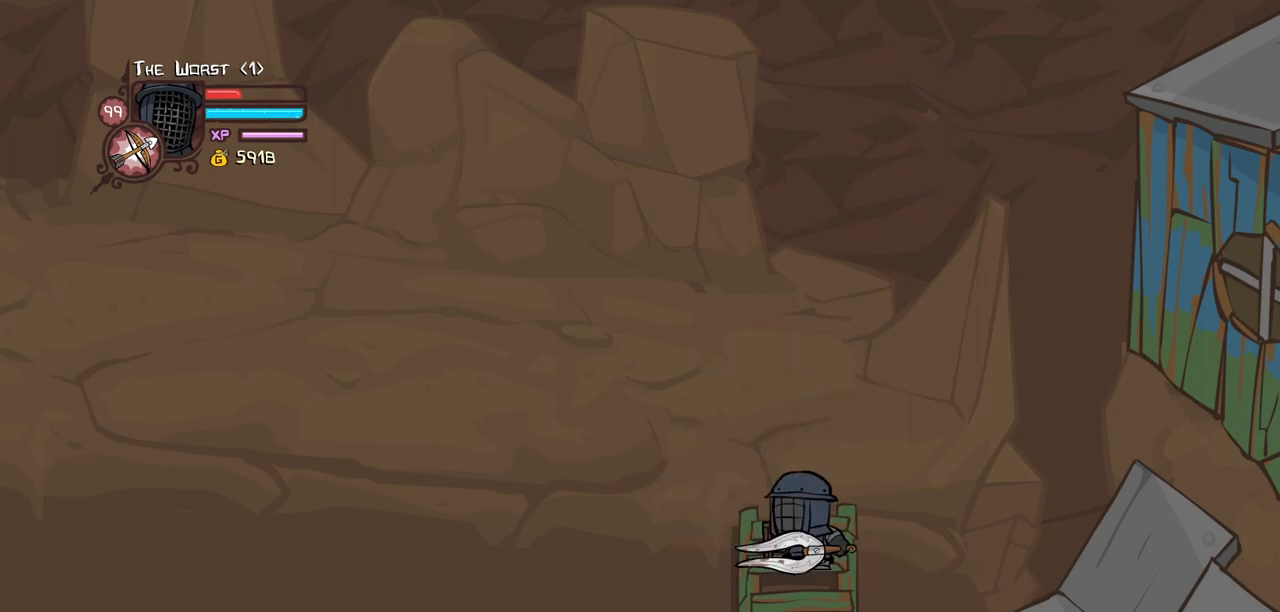
{"keys": ["left", "up"], "events": [[250, "left", "down"], [250, "up", "down"]]}
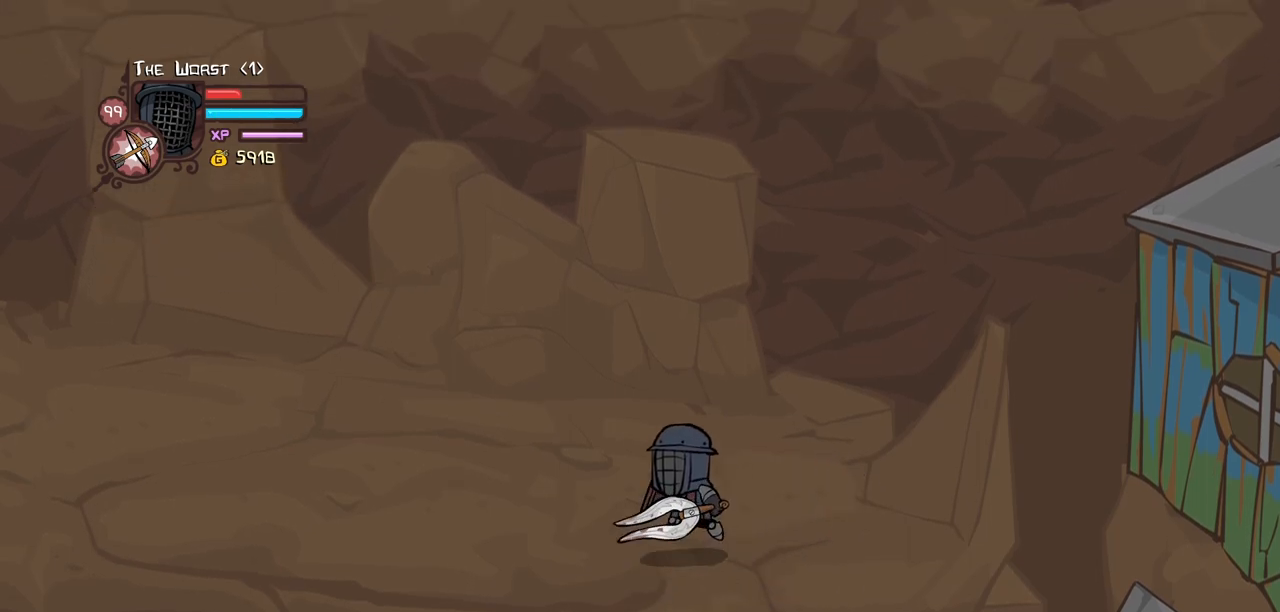
{"keys": ["left"], "events": [[267, "up", "up"]]}
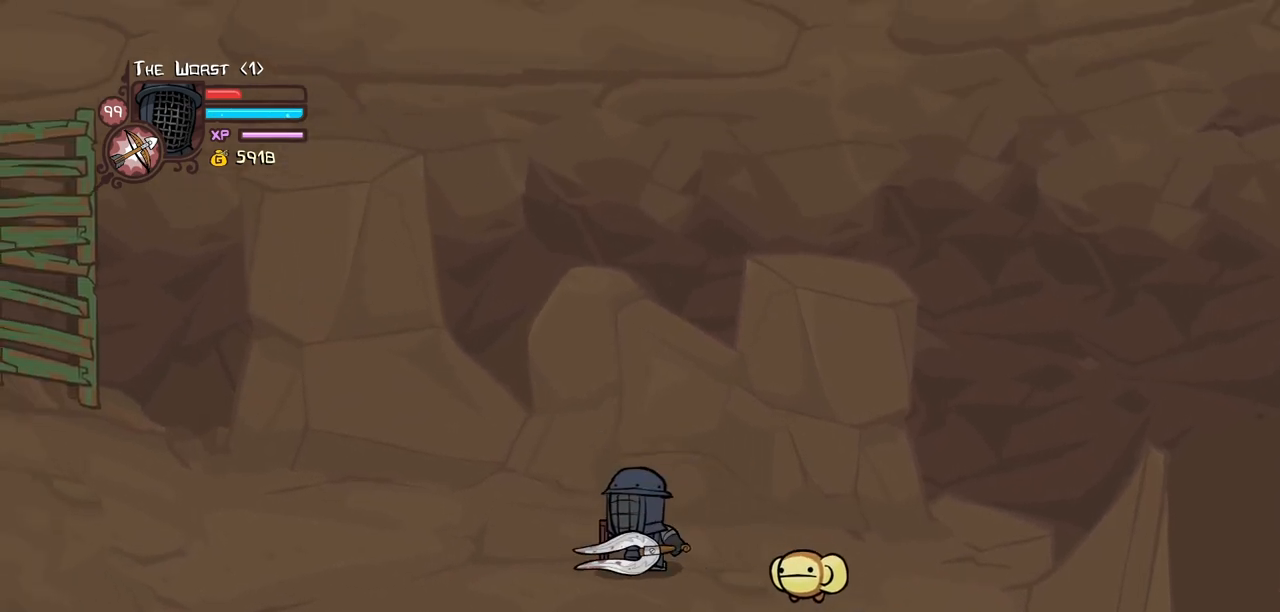
{"keys": ["left"], "events": []}
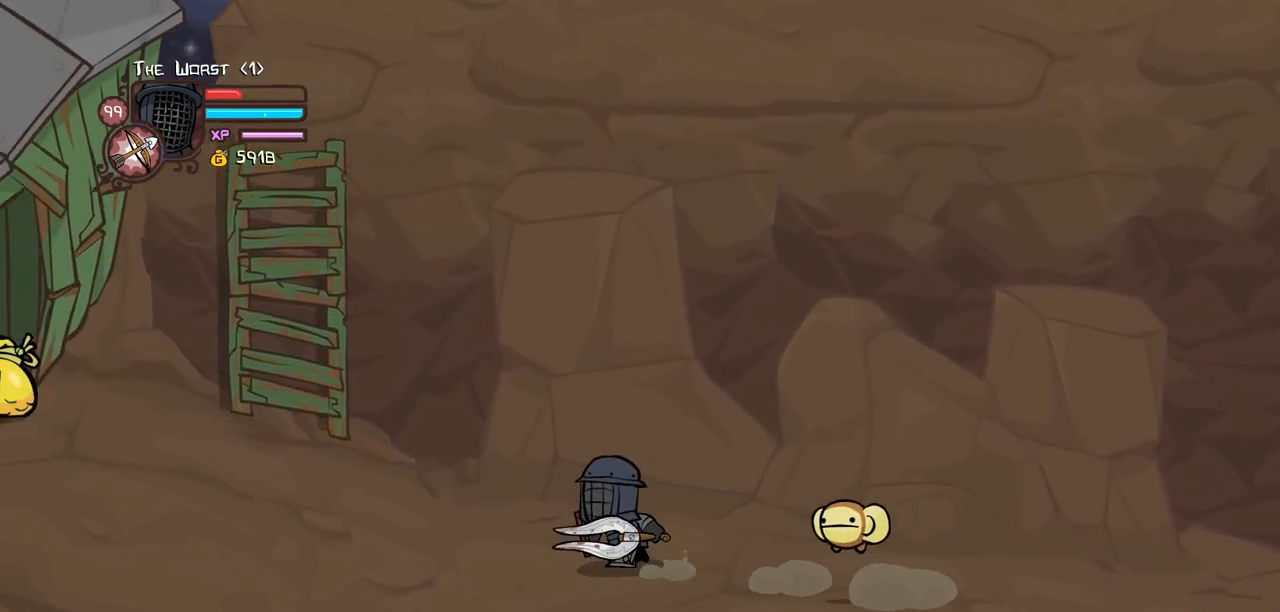
{"keys": ["down", "left"], "events": [[400, "down", "down"]]}
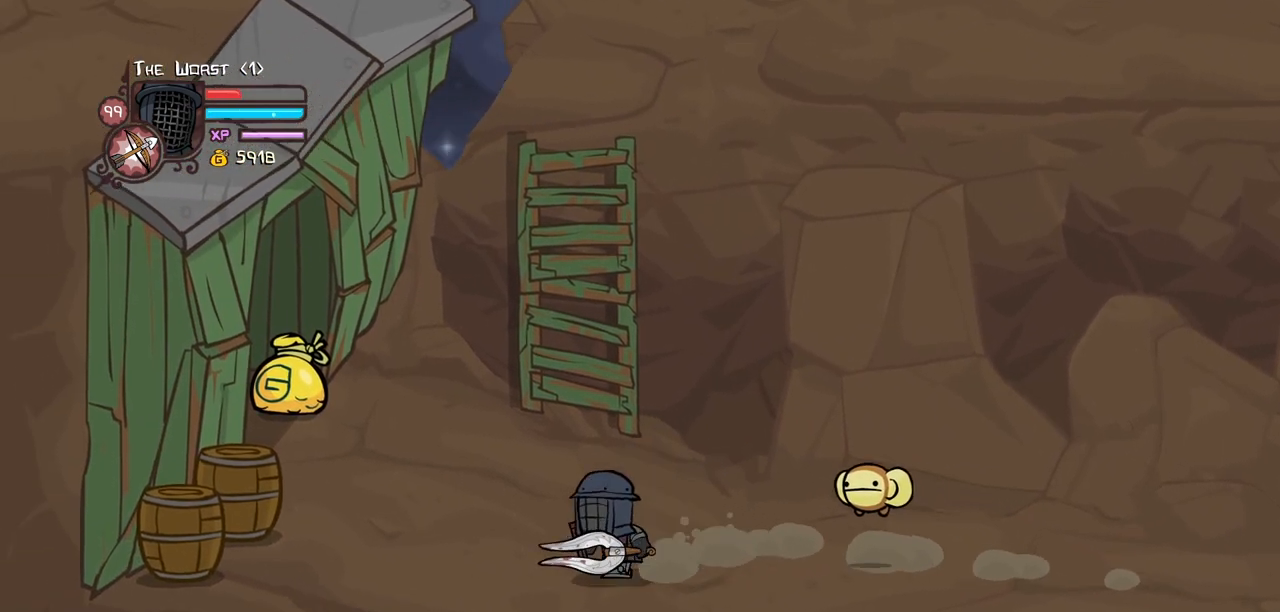
{"keys": ["left", "light"], "events": [[84, "down", "up"], [367, "light", "down"]]}
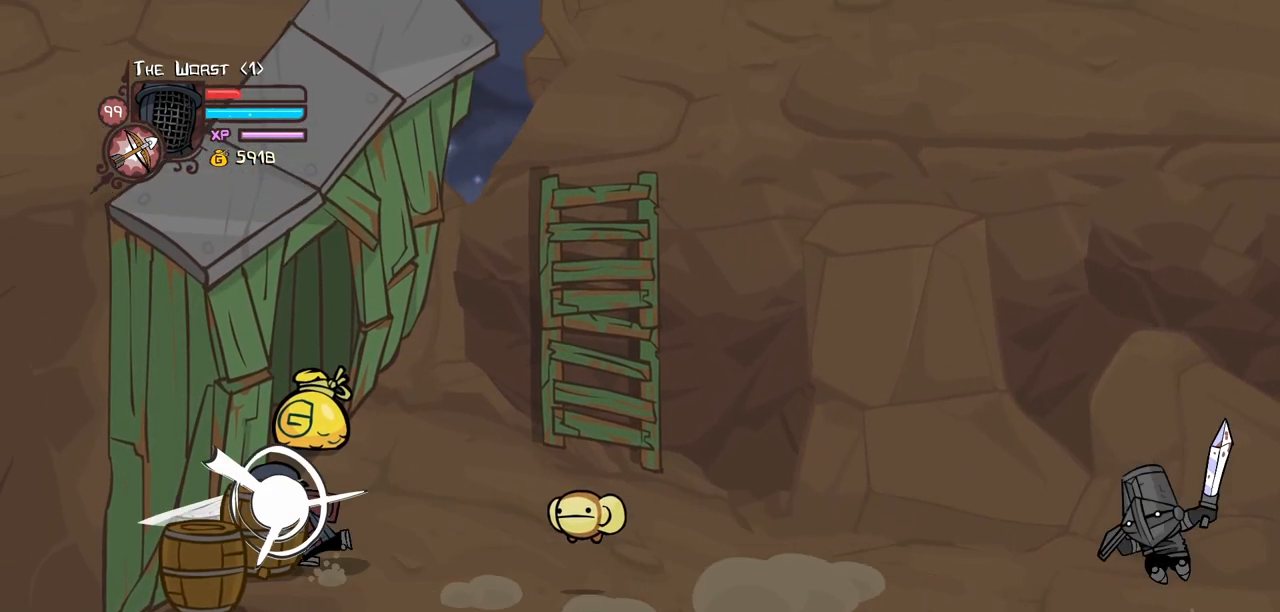
{"keys": ["down", "right"], "events": [[50, "light", "up"], [184, "left", "up"], [284, "right", "down"], [467, "down", "down"]]}